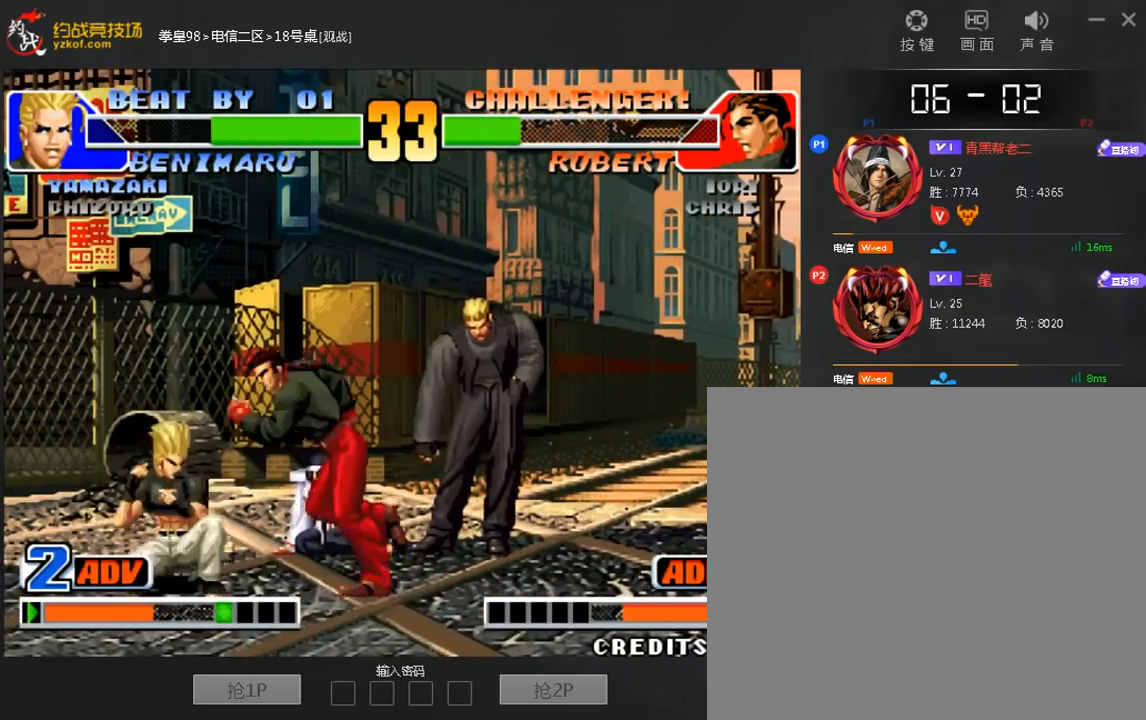
Gameplay with a controller (arcade stick); each line is a JSON object with the inputs held at the frame after it (dt_ms = milliseconds from this image to that frame). "events" lists button and stick changes between this image and that frame as [ms after this image, input, new state], when the widget could be followed in between. Not read: A C D L3 R3.
{"dt_ms": 480, "buttons": [], "left_stick": "right"}
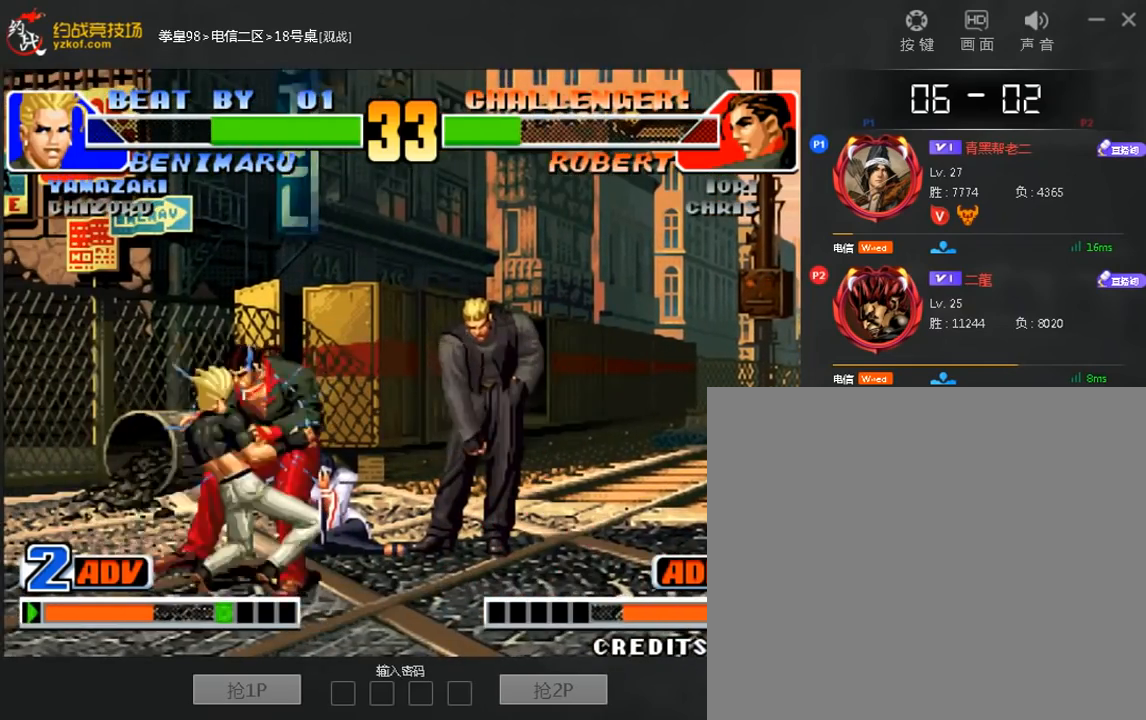
{"dt_ms": 520, "buttons": [], "left_stick": "right", "events": []}
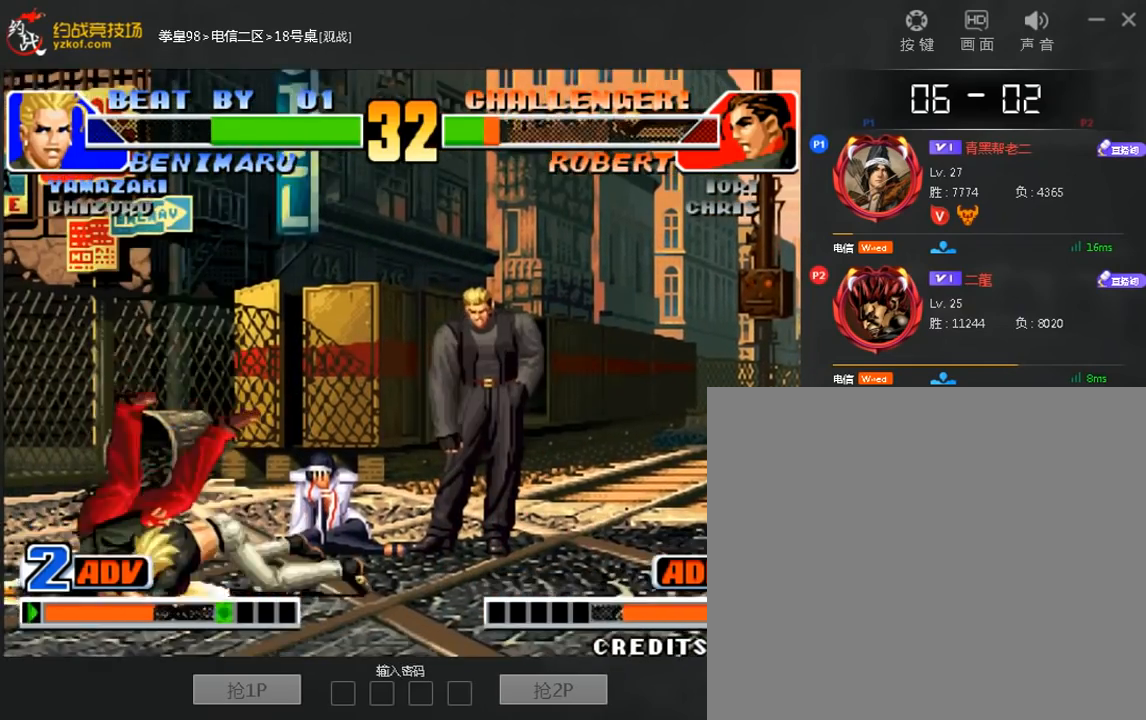
{"dt_ms": 480, "buttons": [], "left_stick": "left"}
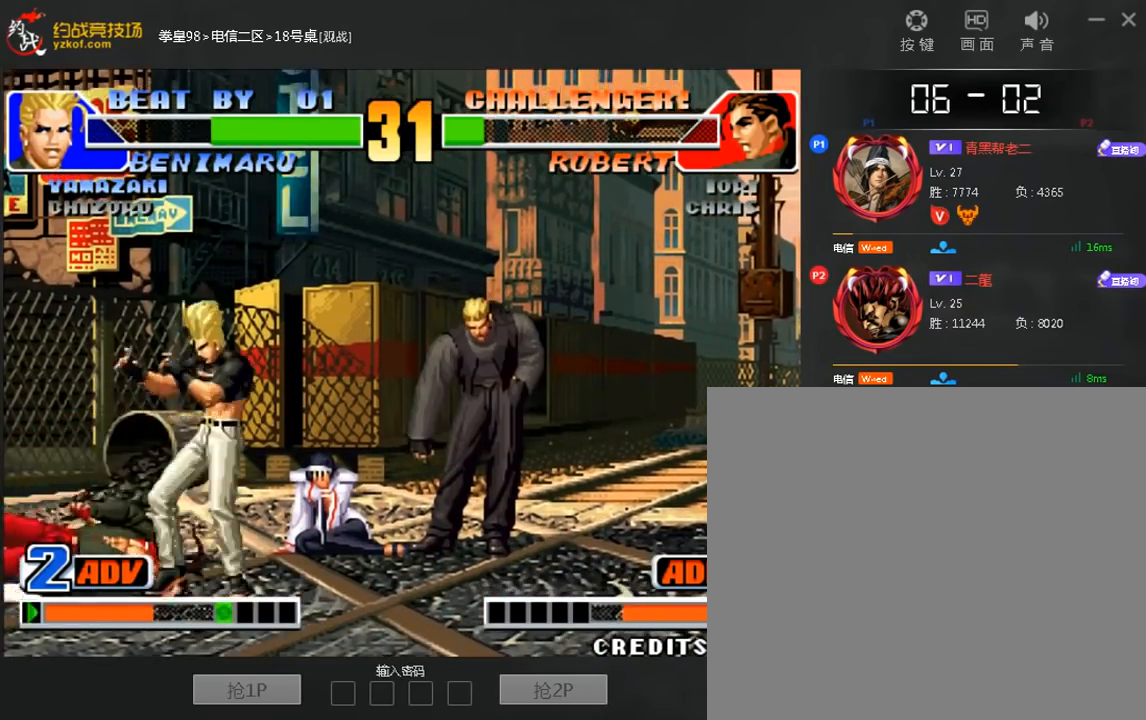
{"dt_ms": 520, "buttons": [], "left_stick": "center", "events": [[240, "left_stick", "center"]]}
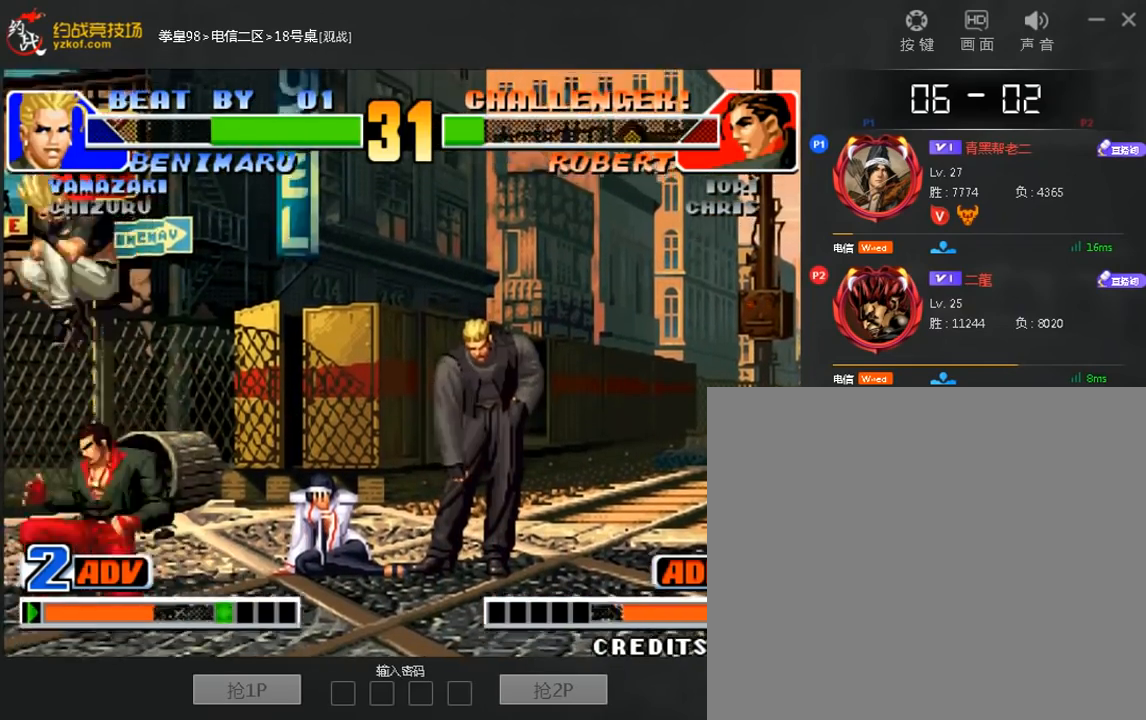
{"dt_ms": 480, "buttons": ["B"], "left_stick": "down-right"}
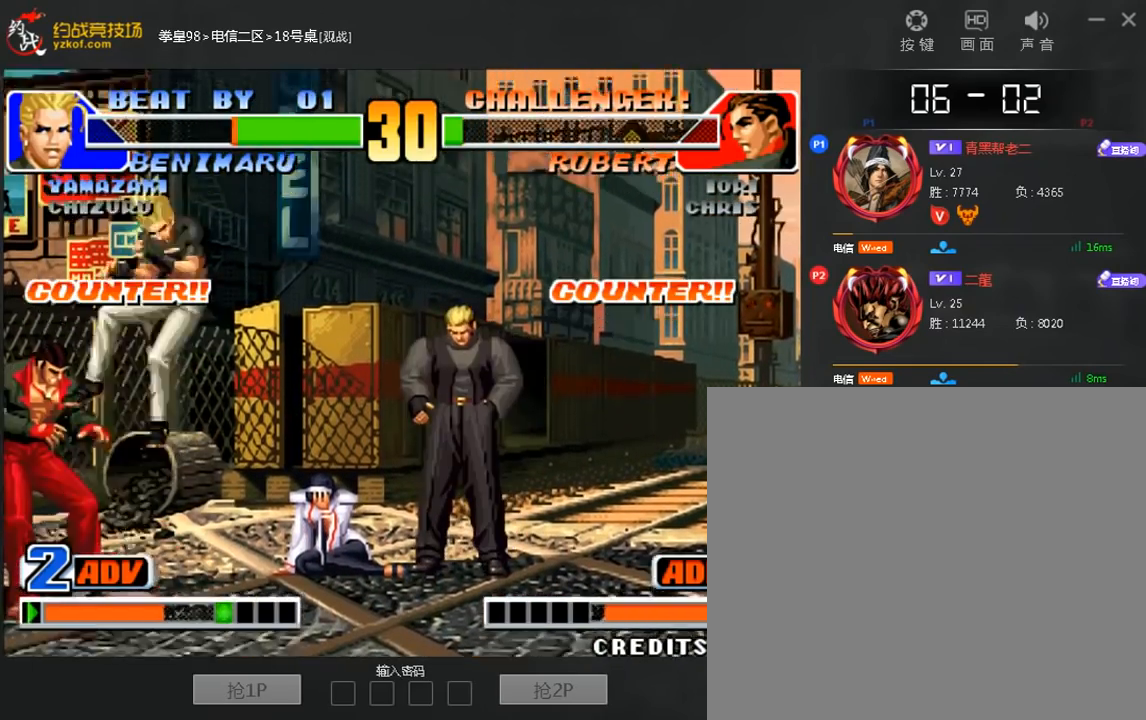
{"dt_ms": 520, "buttons": [], "left_stick": "center", "events": [[80, "B", "up"], [280, "left_stick", "center"]]}
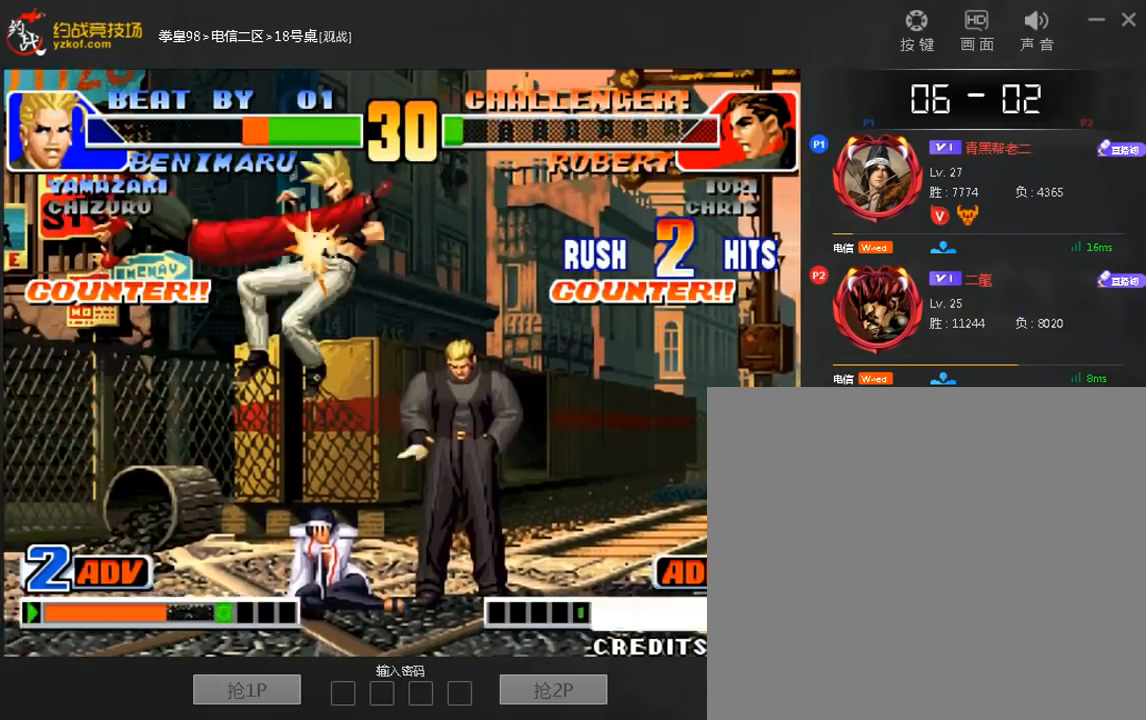
{"dt_ms": 480, "buttons": [], "left_stick": "center", "events": []}
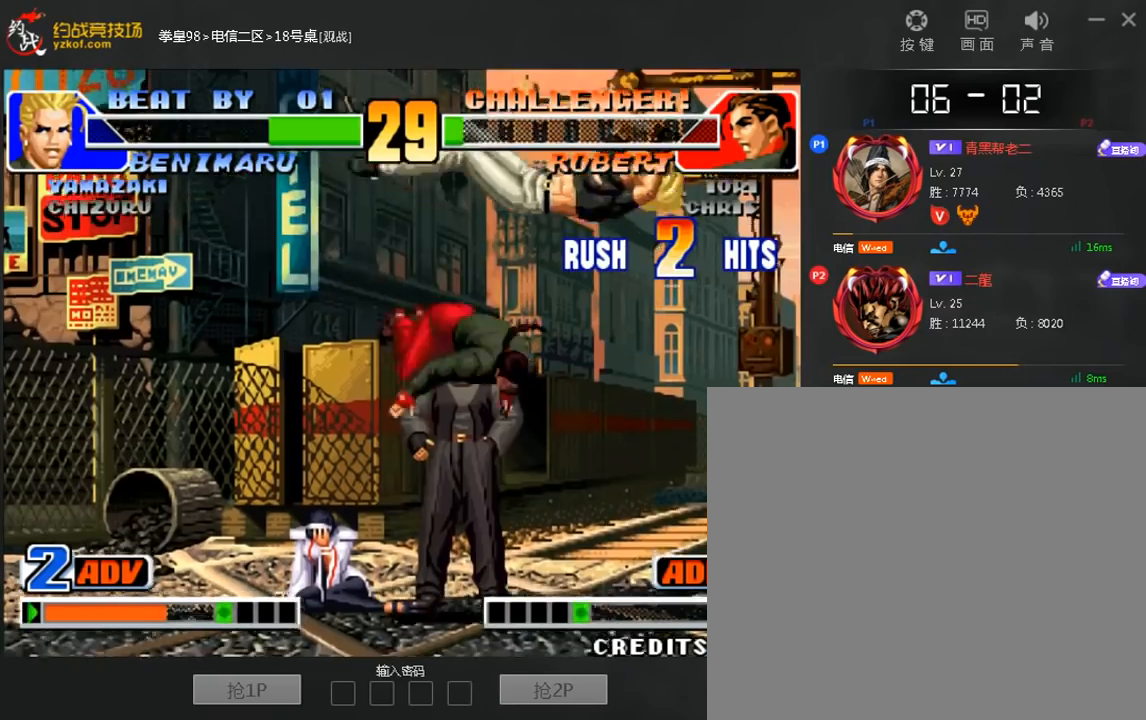
{"dt_ms": 520, "buttons": [], "left_stick": "down-right", "events": [[280, "B", "down"], [360, "B", "up"], [400, "left_stick", "left"], [520, "left_stick", "down-right"]]}
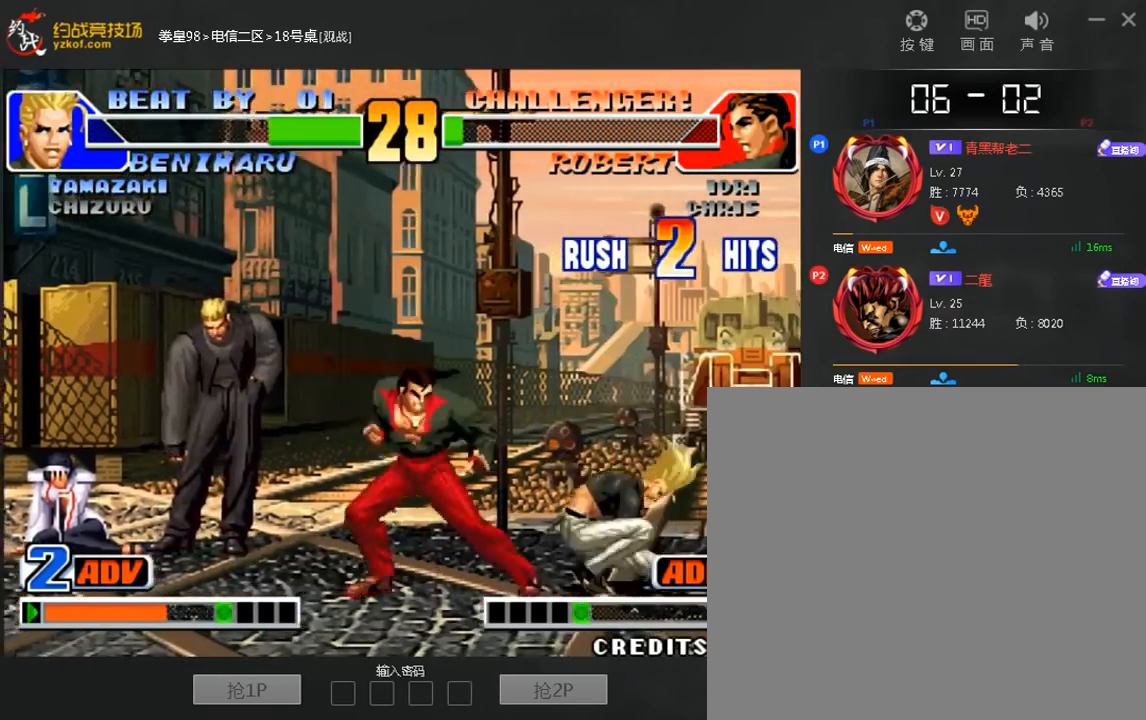
{"dt_ms": 480, "buttons": [], "left_stick": "center", "events": [[40, "left_stick", "right"], [160, "left_stick", "left"], [320, "left_stick", "center"]]}
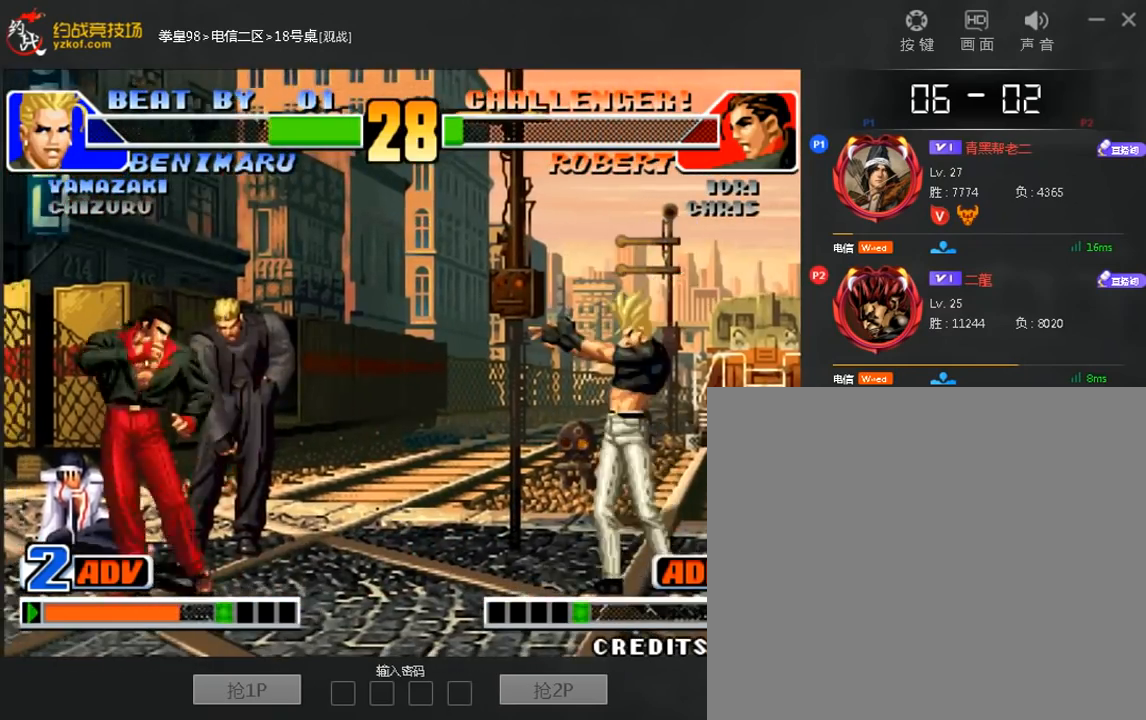
{"dt_ms": 1000, "buttons": [], "left_stick": "down"}
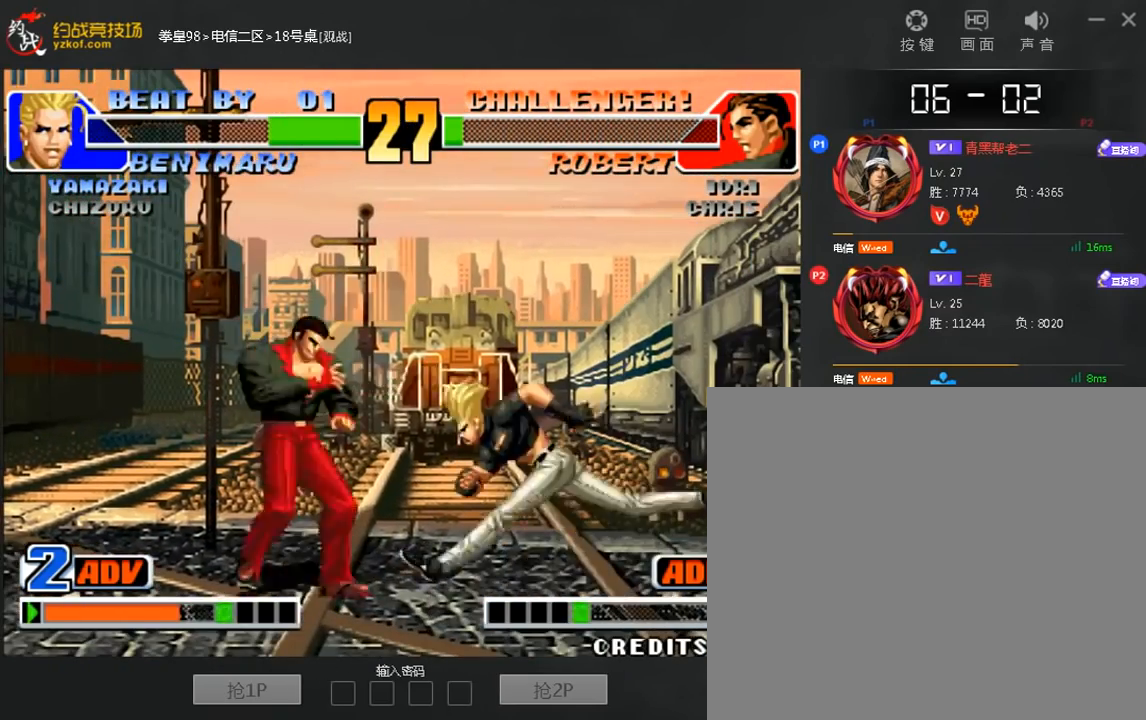
{"dt_ms": 520, "buttons": [], "left_stick": "left", "events": [[80, "left_stick", "left"]]}
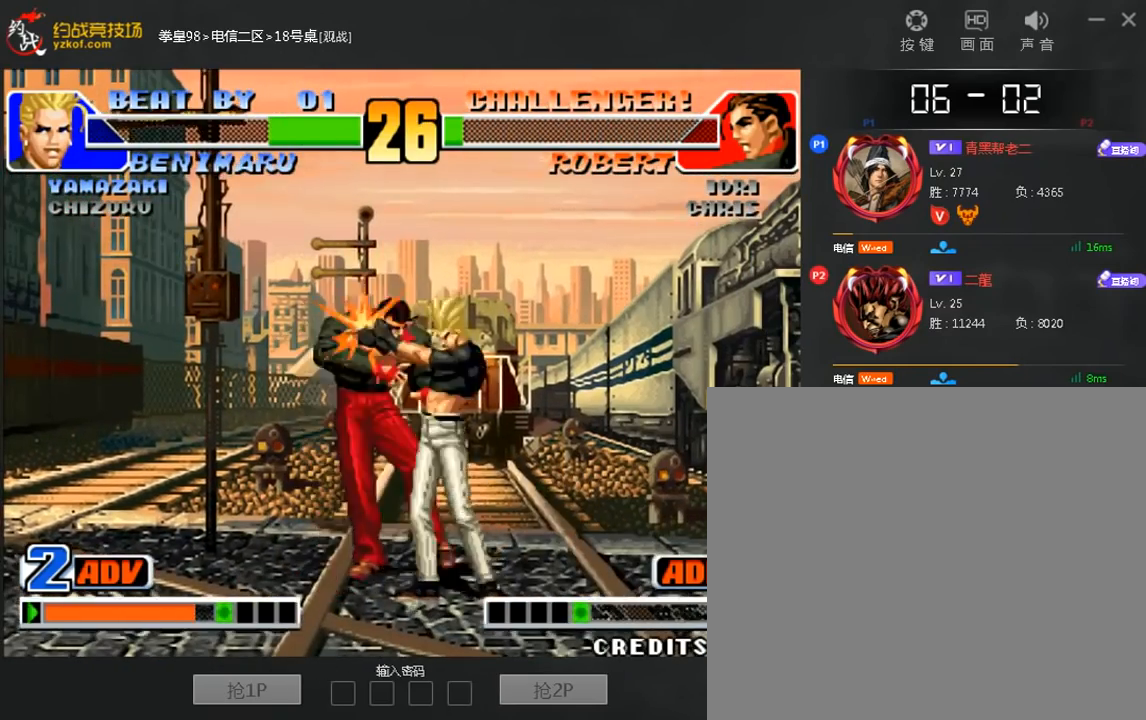
{"dt_ms": 480, "buttons": [], "left_stick": "center", "events": [[40, "left_stick", "center"]]}
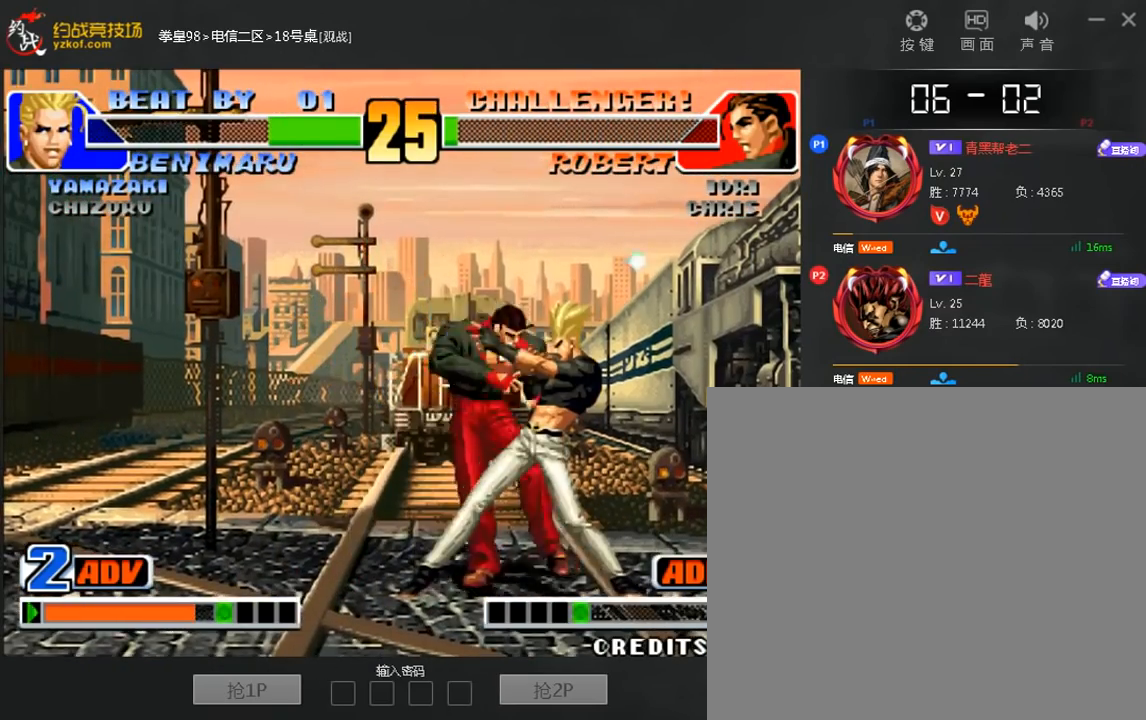
{"dt_ms": 520, "buttons": [], "left_stick": "center", "events": []}
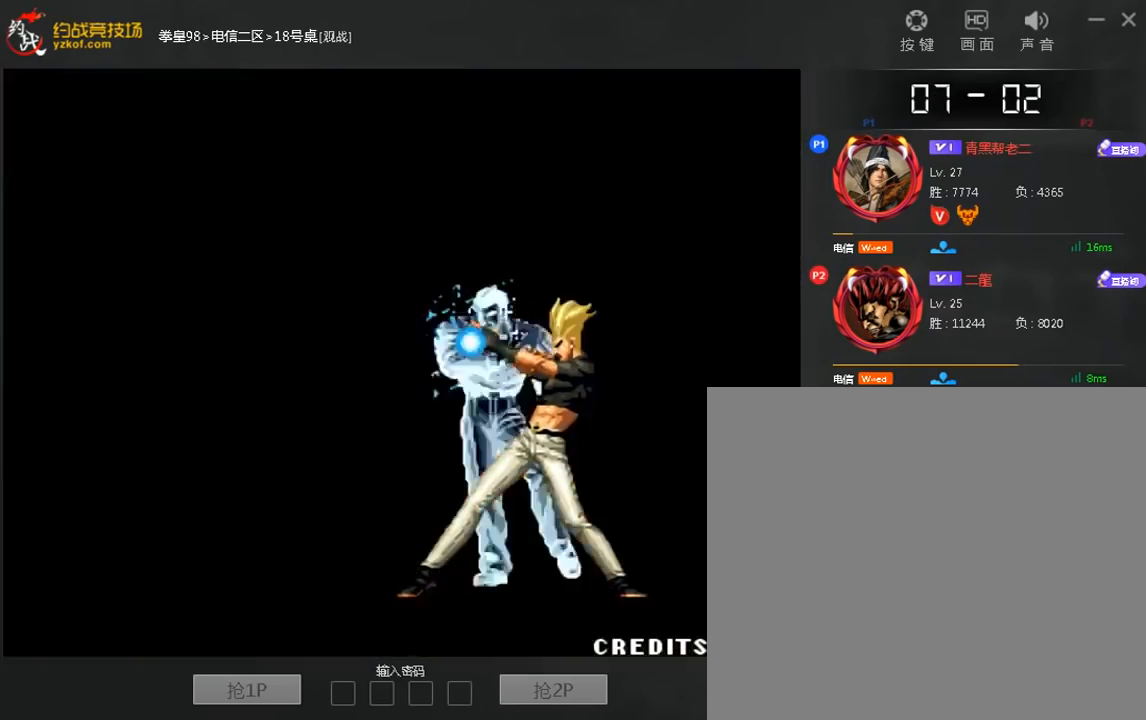
{"dt_ms": 480, "buttons": [], "left_stick": "center", "events": []}
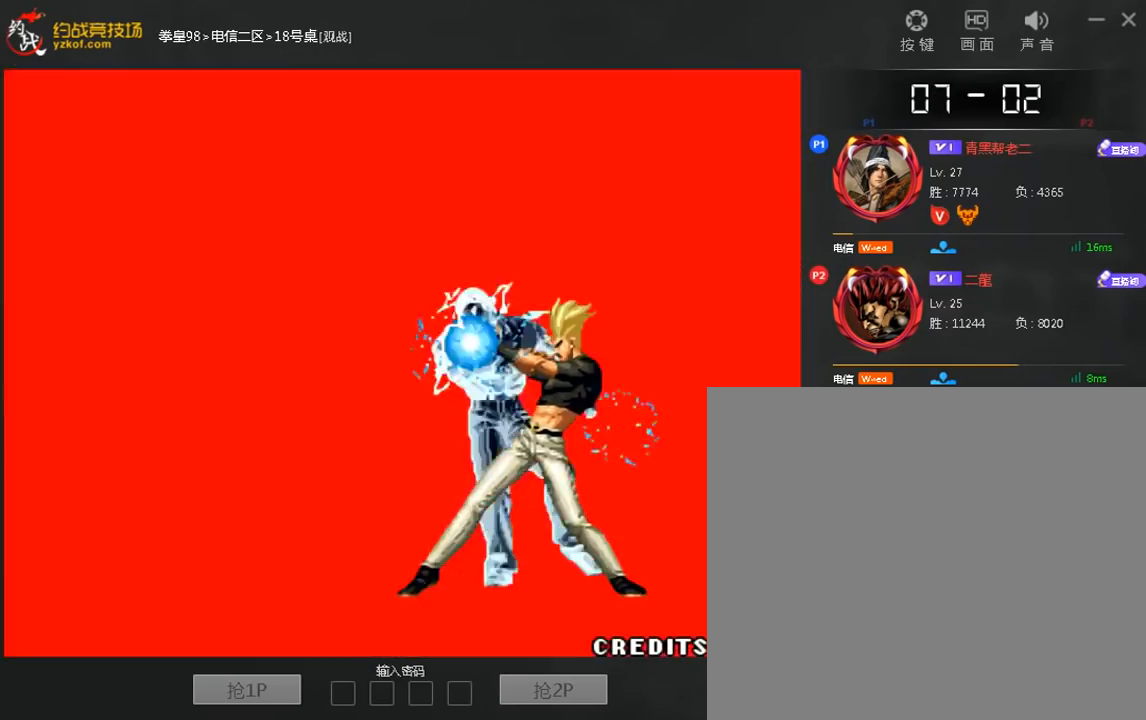
{"dt_ms": 520, "buttons": [], "left_stick": "center", "events": []}
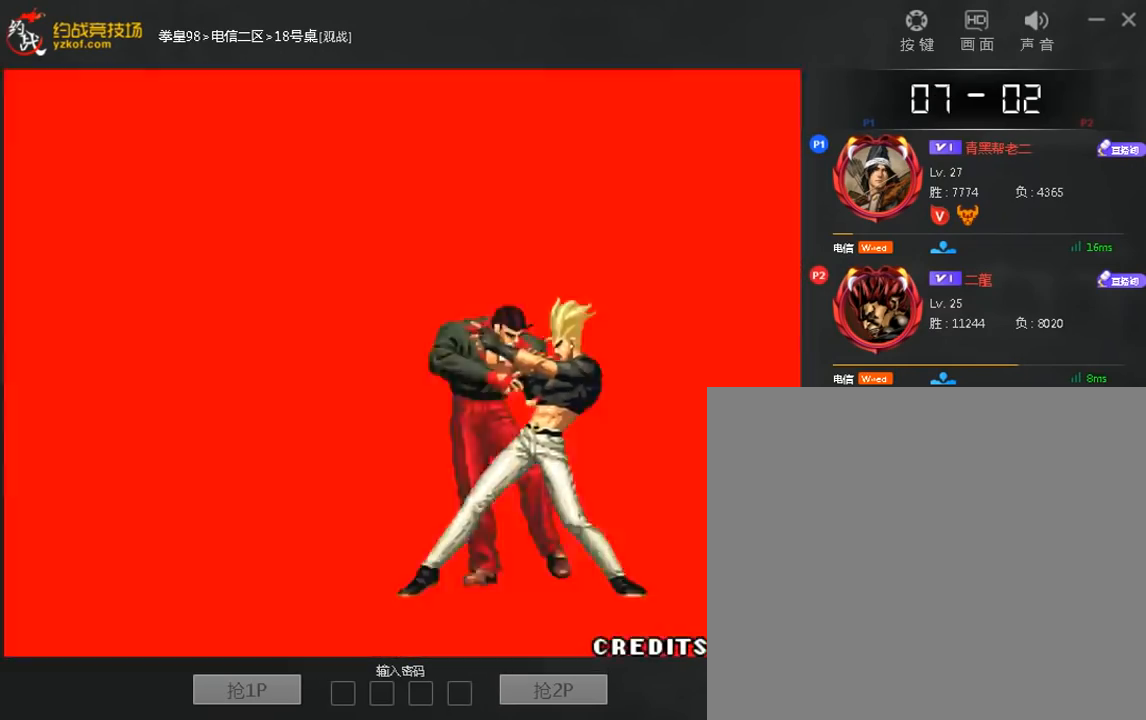
{"dt_ms": 480, "buttons": [], "left_stick": "center", "events": []}